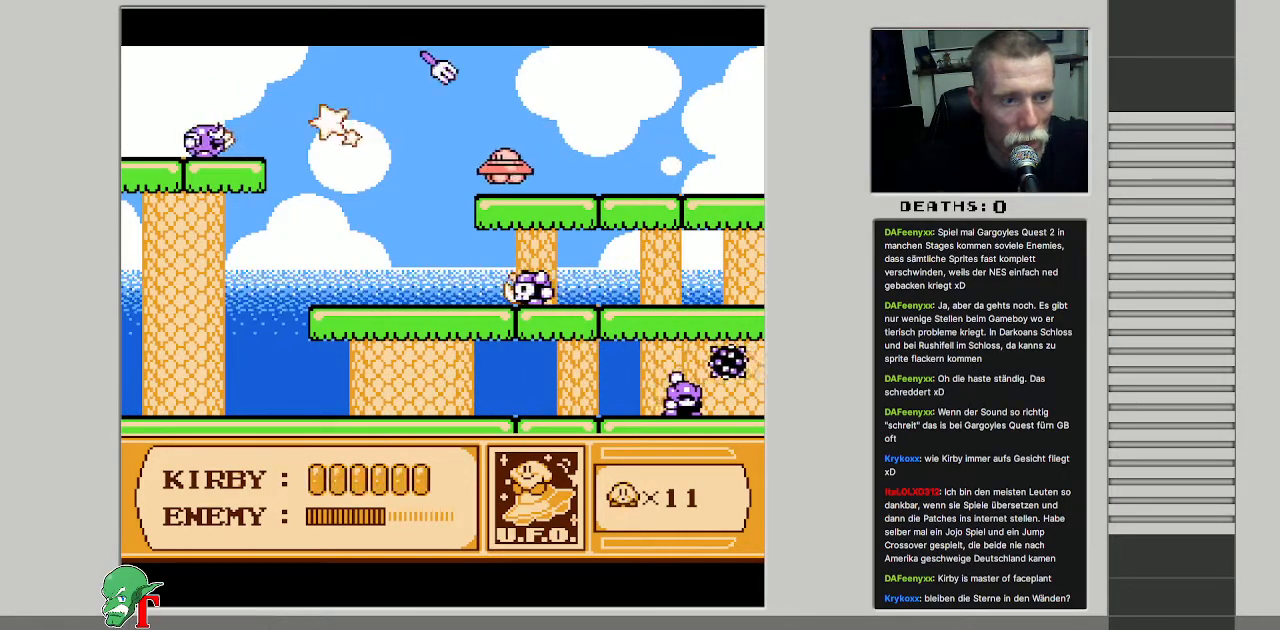
Gameplay with a controller (Nintendo layout); each line is a JSON object with the inputs held at the frame after it. "events" lists button and stick changes between this image and that frame as [ms after this image, input, new state], when the widget could be followed in between. Not read: L3 R3.
{"buttons": ["DPAD_DOWN", "DPAD_LEFT"], "events": [[267, "DPAD_DOWN", "down"]]}
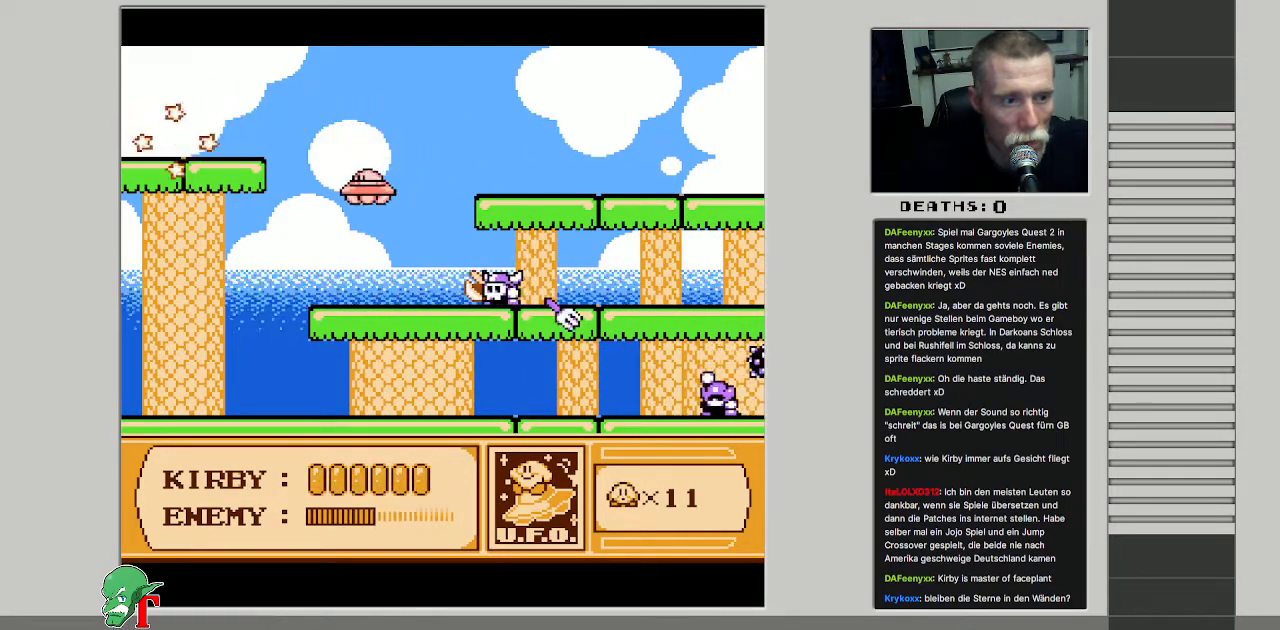
{"buttons": ["DPAD_DOWN", "DPAD_LEFT"], "events": []}
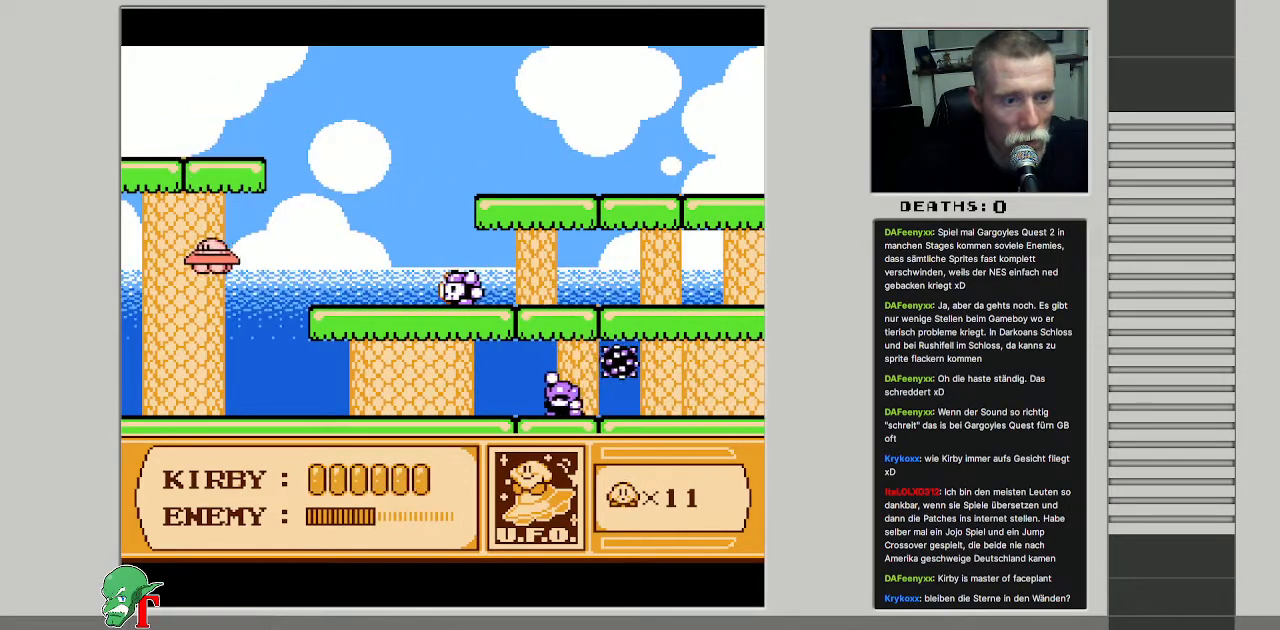
{"buttons": ["B", "DPAD_DOWN"], "events": [[17, "DPAD_LEFT", "up"], [67, "DPAD_DOWN", "up"], [100, "DPAD_RIGHT", "down"], [183, "B", "down"], [267, "DPAD_RIGHT", "up"], [417, "DPAD_DOWN", "down"]]}
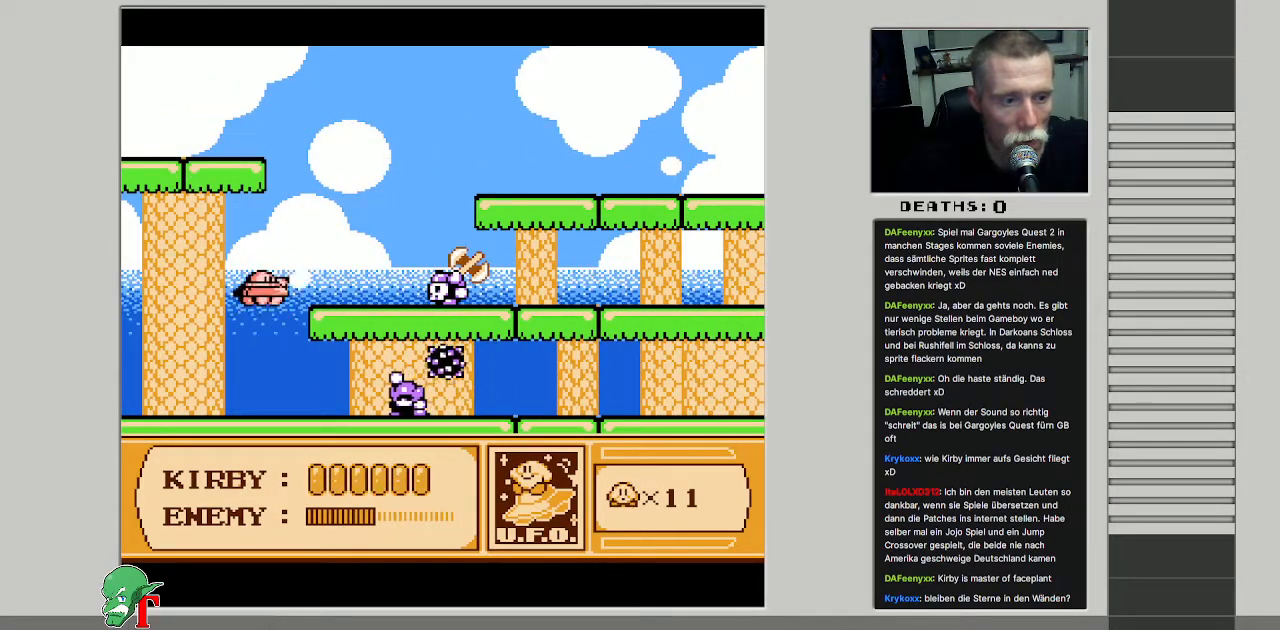
{"buttons": ["B"], "events": [[100, "DPAD_DOWN", "up"], [233, "DPAD_UP", "down"], [333, "DPAD_UP", "up"]]}
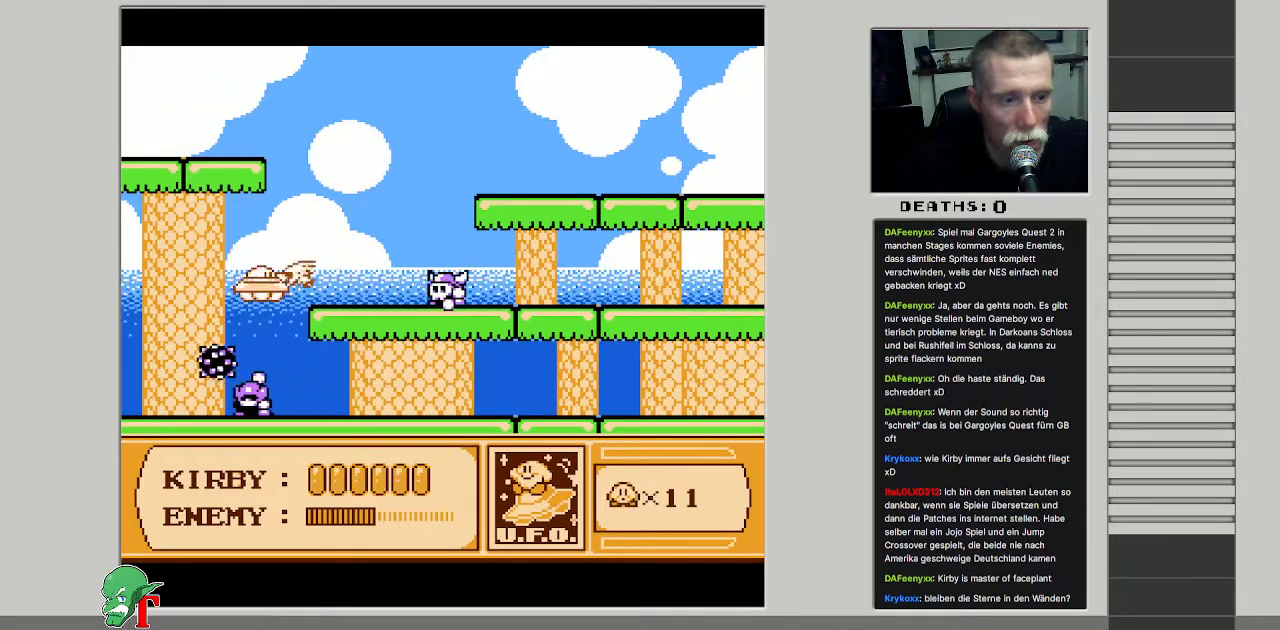
{"buttons": ["B"], "events": [[133, "DPAD_LEFT", "down"], [467, "DPAD_LEFT", "up"]]}
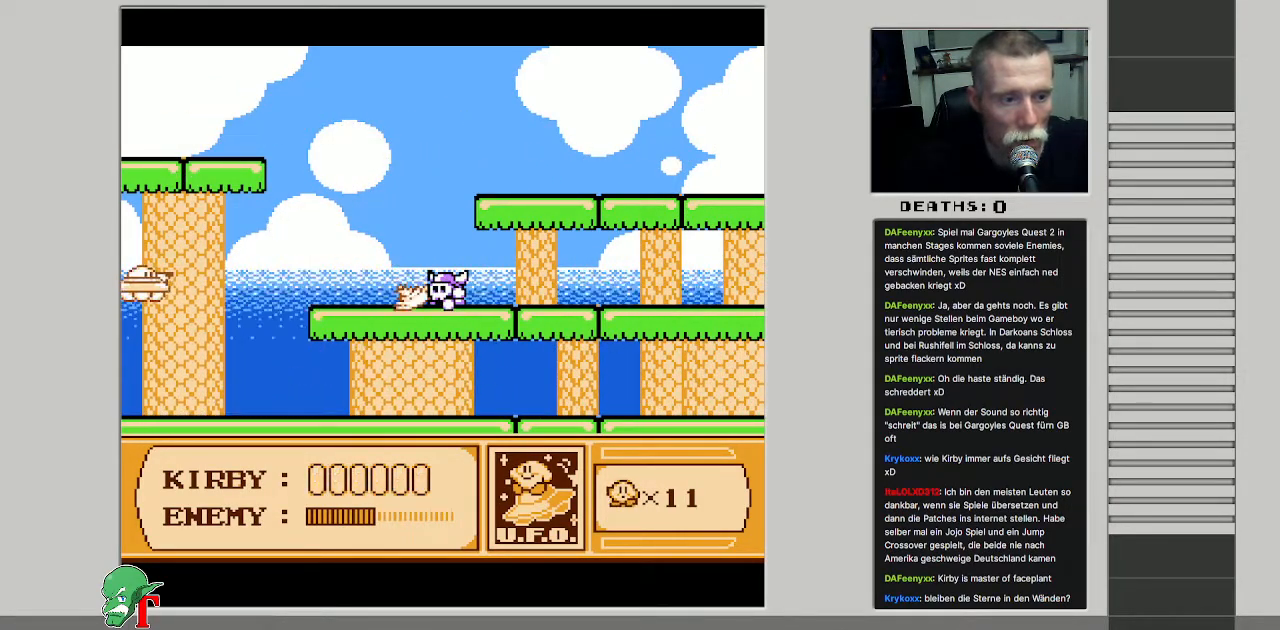
{"buttons": [], "events": [[67, "DPAD_RIGHT", "down"], [233, "DPAD_DOWN", "down"], [300, "DPAD_DOWN", "up"], [333, "DPAD_RIGHT", "up"], [417, "B", "up"]]}
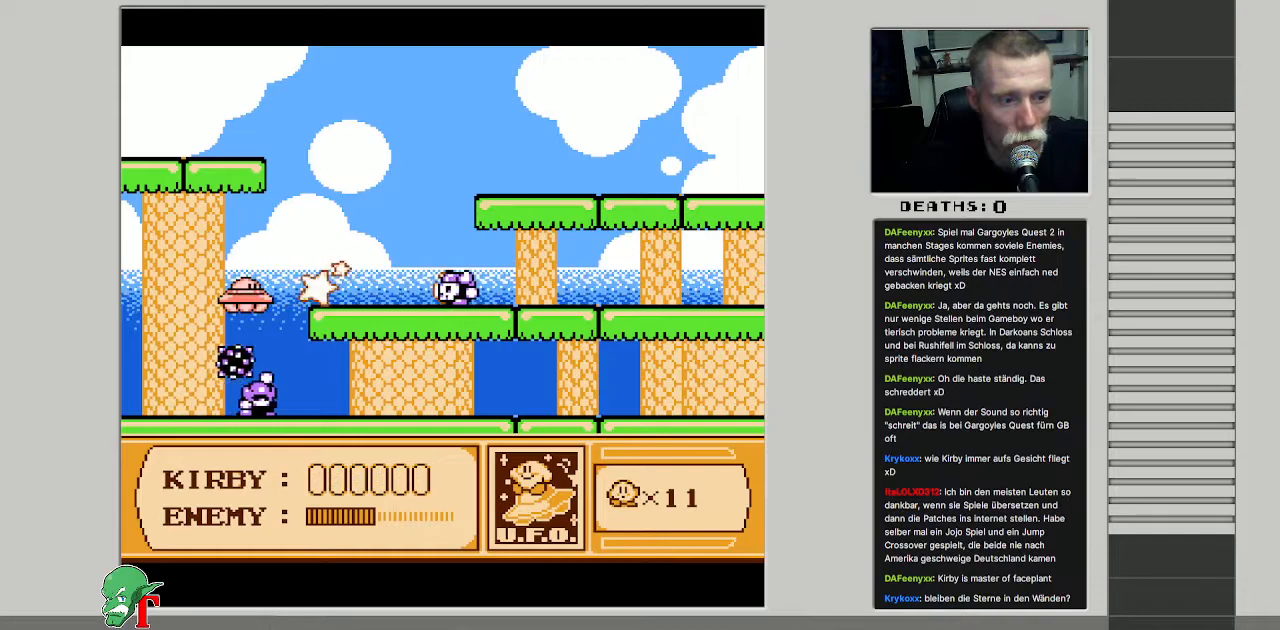
{"buttons": ["DPAD_LEFT"], "events": [[150, "DPAD_LEFT", "down"]]}
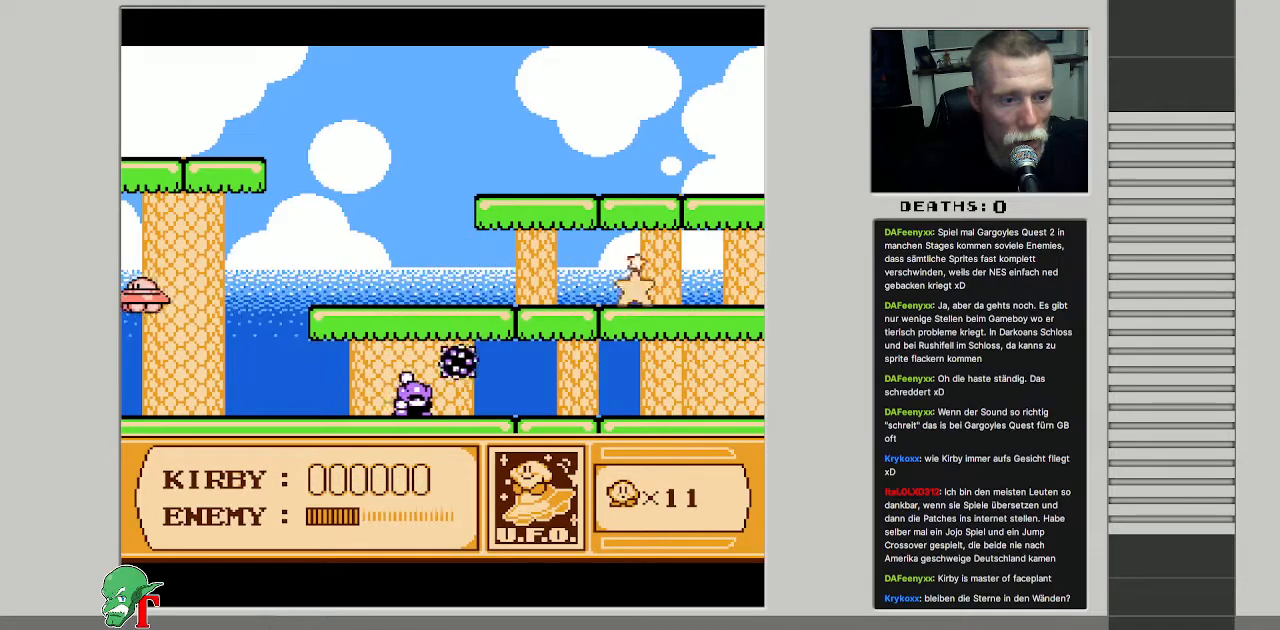
{"buttons": ["B", "DPAD_DOWN", "DPAD_RIGHT"], "events": [[17, "DPAD_DOWN", "down"], [17, "DPAD_LEFT", "up"], [50, "DPAD_DOWN", "up"], [133, "B", "down"], [367, "DPAD_RIGHT", "down"], [400, "DPAD_DOWN", "down"]]}
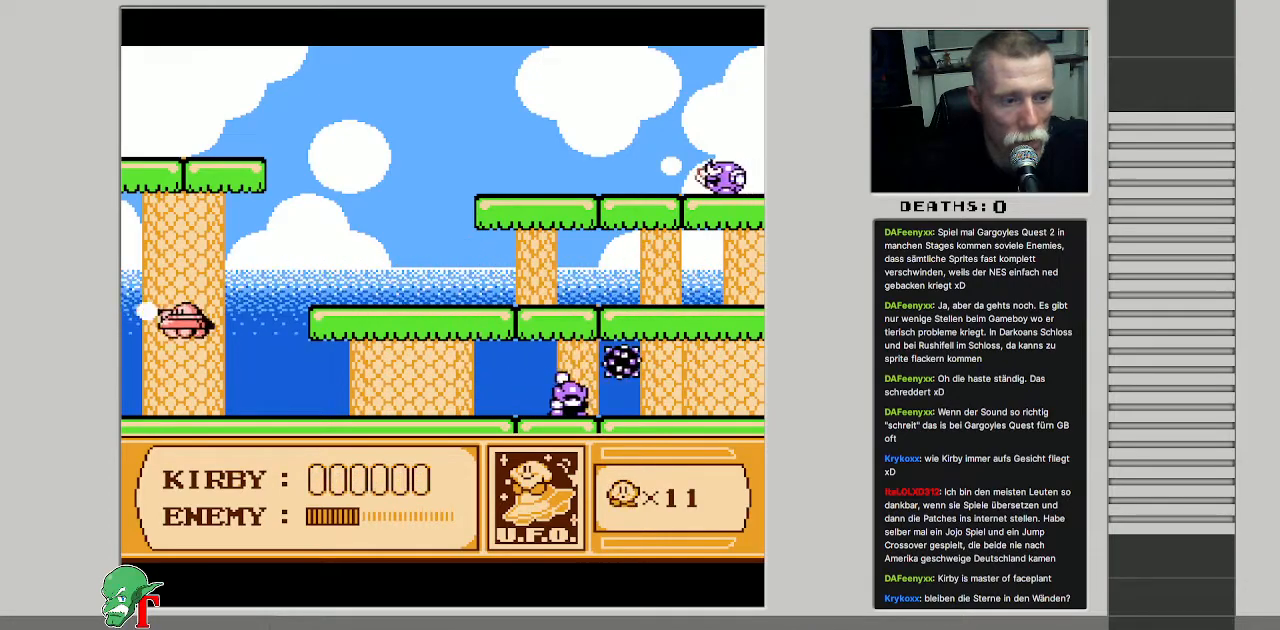
{"buttons": ["DPAD_UP", "DPAD_LEFT"], "events": [[133, "DPAD_RIGHT", "up"], [200, "DPAD_DOWN", "up"], [383, "B", "up"], [383, "DPAD_UP", "down"], [400, "DPAD_LEFT", "down"]]}
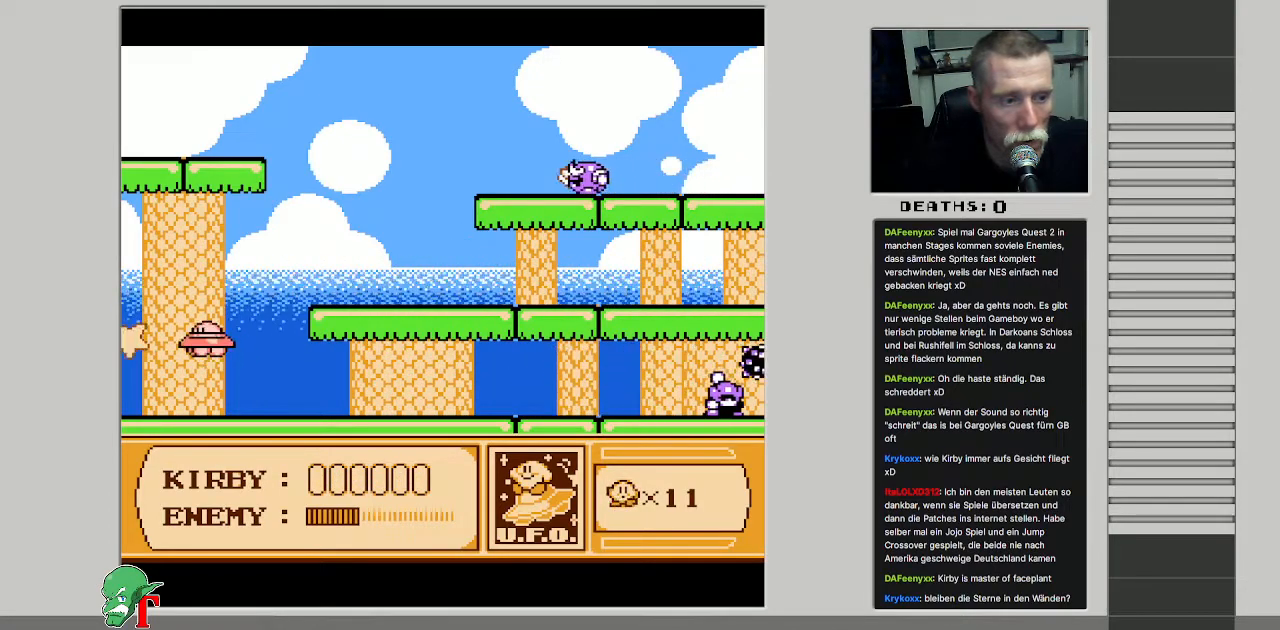
{"buttons": ["B"], "events": [[50, "DPAD_LEFT", "up"], [100, "DPAD_RIGHT", "down"], [117, "DPAD_UP", "up"], [283, "DPAD_RIGHT", "up"], [400, "B", "down"]]}
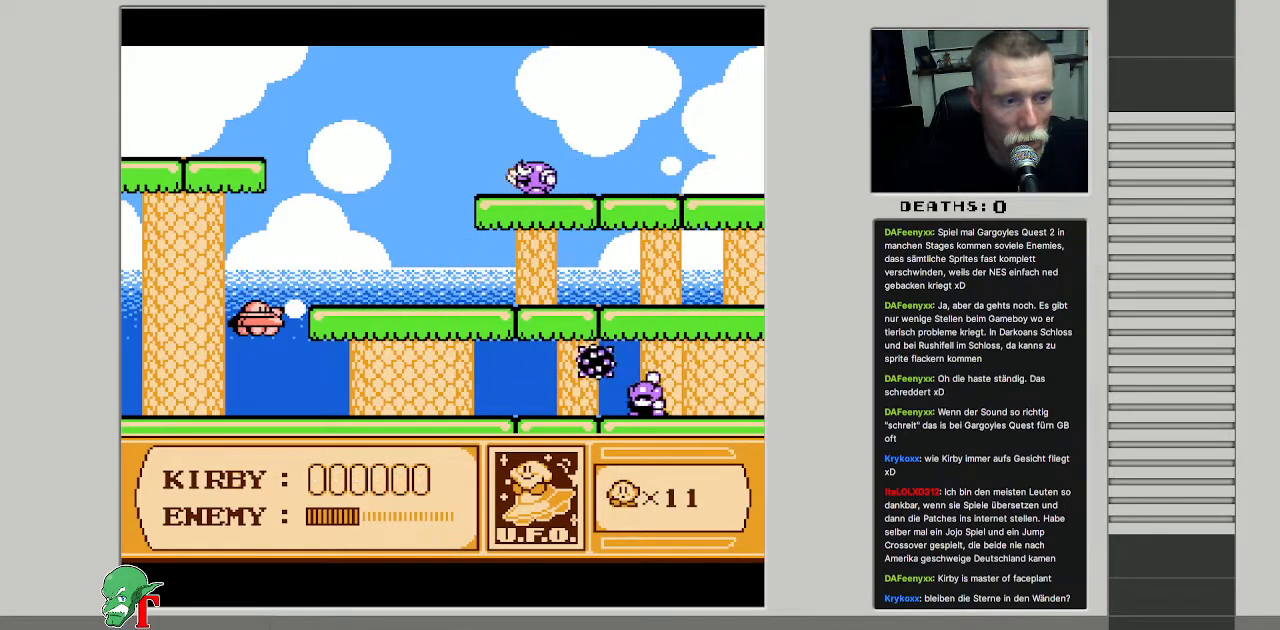
{"buttons": ["B"], "events": [[100, "DPAD_DOWN", "down"], [500, "DPAD_DOWN", "up"]]}
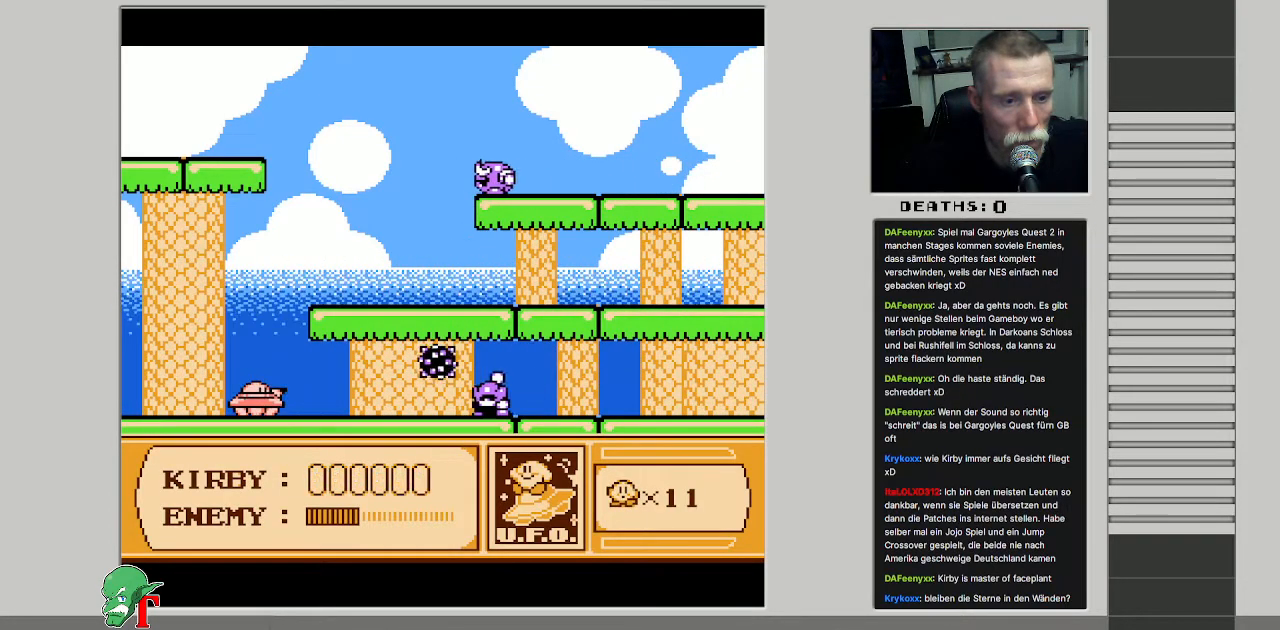
{"buttons": ["DPAD_UP", "DPAD_LEFT"], "events": [[317, "B", "up"], [450, "DPAD_LEFT", "down"], [450, "DPAD_UP", "down"]]}
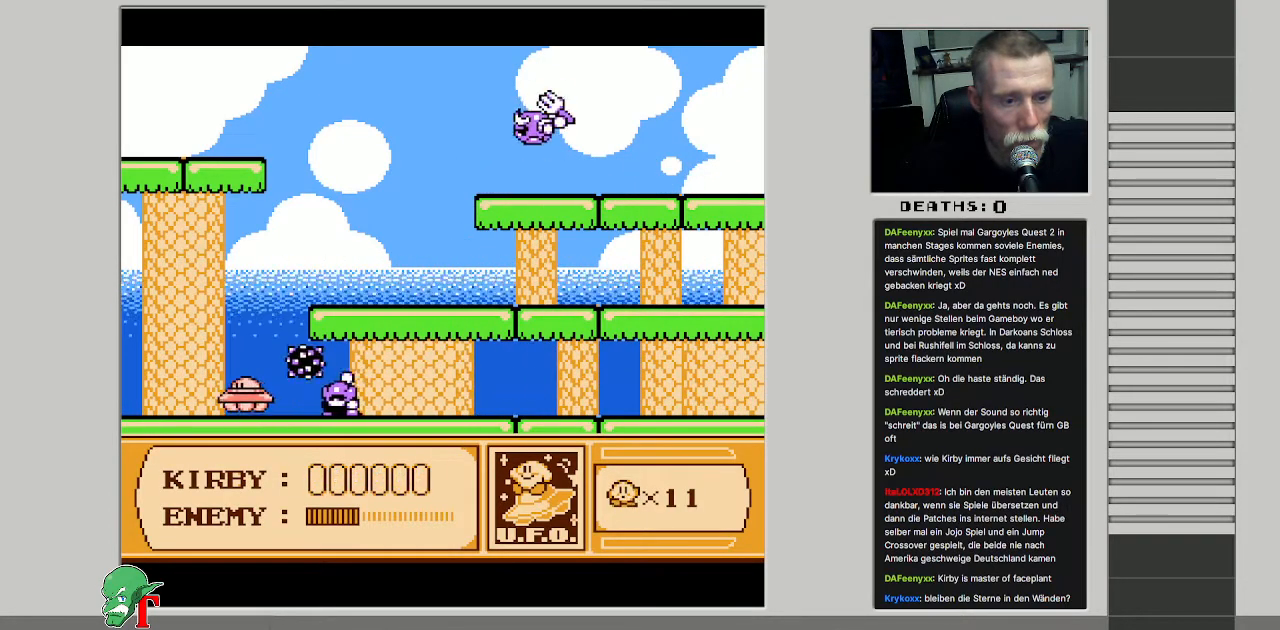
{"buttons": ["DPAD_UP"], "events": [[500, "DPAD_LEFT", "up"]]}
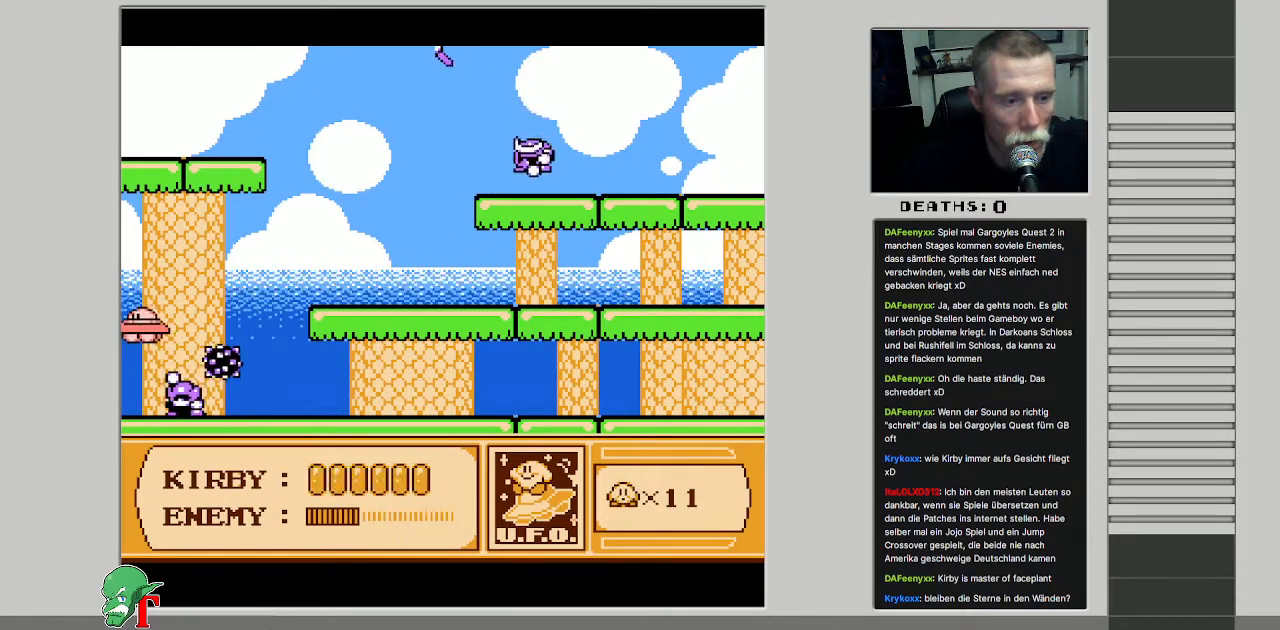
{"buttons": ["B", "DPAD_DOWN", "DPAD_RIGHT"], "events": [[133, "DPAD_RIGHT", "down"], [300, "DPAD_UP", "up"], [333, "B", "down"], [400, "DPAD_DOWN", "down"]]}
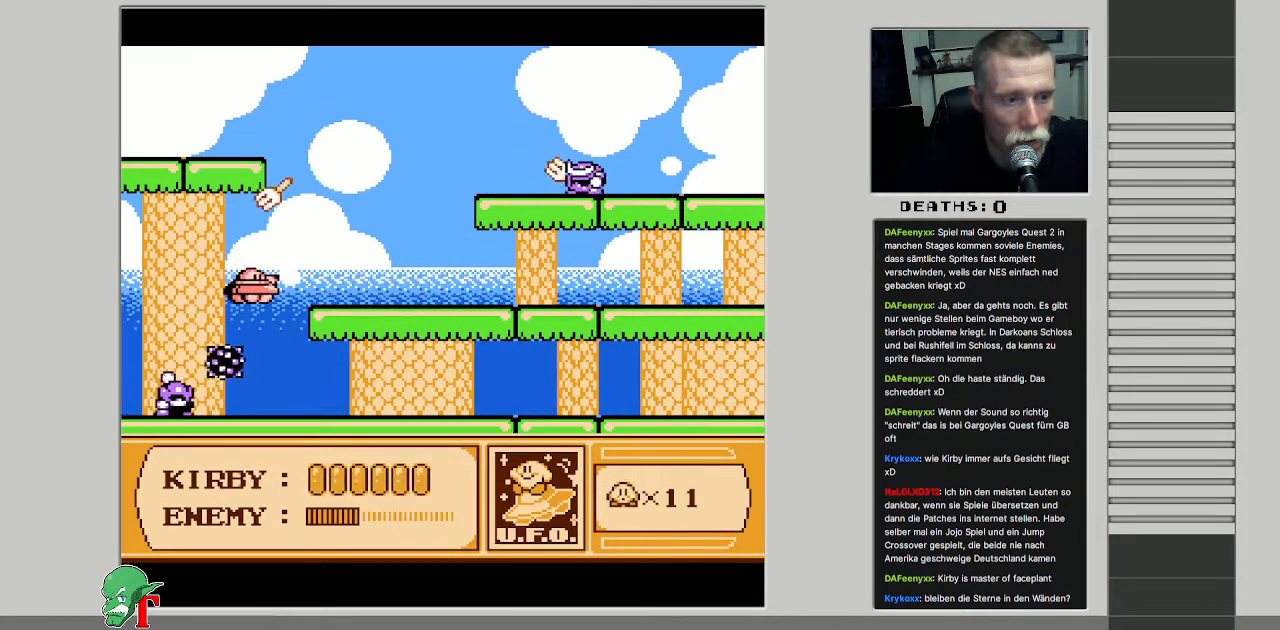
{"buttons": ["B", "DPAD_UP"], "events": [[50, "DPAD_DOWN", "up"], [300, "DPAD_UP", "down"], [350, "DPAD_RIGHT", "up"]]}
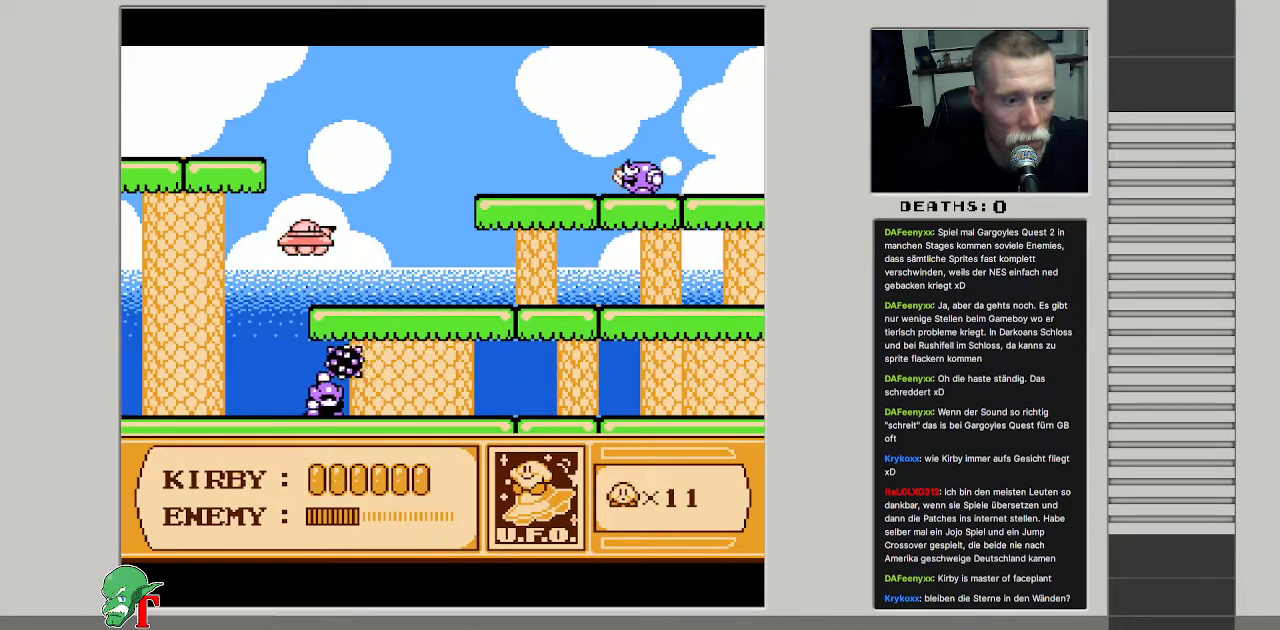
{"buttons": [], "events": [[100, "DPAD_RIGHT", "down"], [150, "DPAD_UP", "up"], [483, "B", "up"], [483, "DPAD_RIGHT", "up"]]}
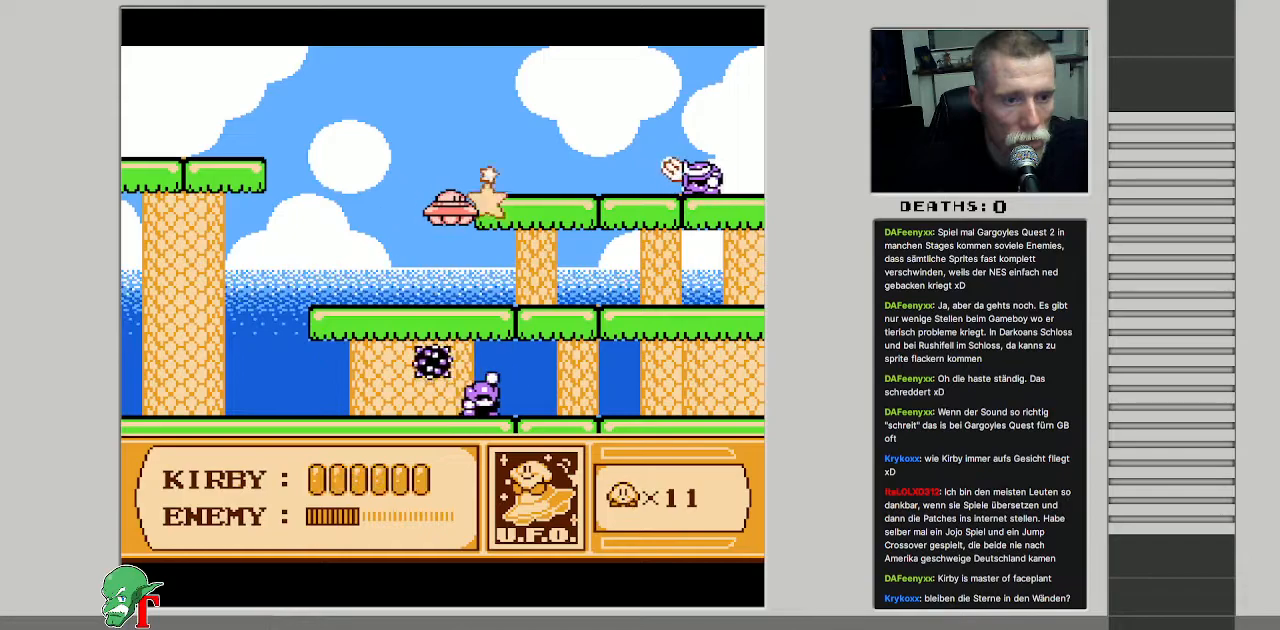
{"buttons": ["B", "DPAD_LEFT"], "events": [[100, "DPAD_UP", "down"], [167, "DPAD_UP", "up"], [300, "DPAD_LEFT", "down"], [467, "B", "down"]]}
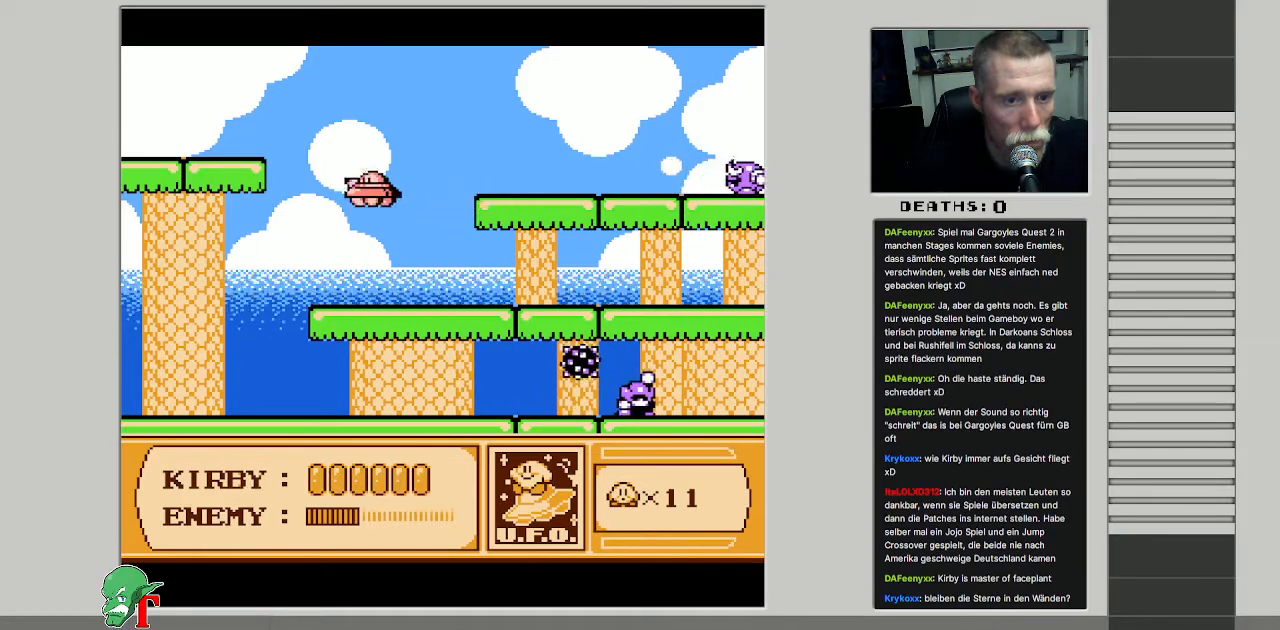
{"buttons": ["DPAD_LEFT"], "events": [[17, "DPAD_LEFT", "up"], [17, "DPAD_UP", "down"], [83, "DPAD_UP", "up"], [150, "DPAD_RIGHT", "down"], [317, "DPAD_RIGHT", "up"], [367, "B", "up"], [500, "DPAD_LEFT", "down"]]}
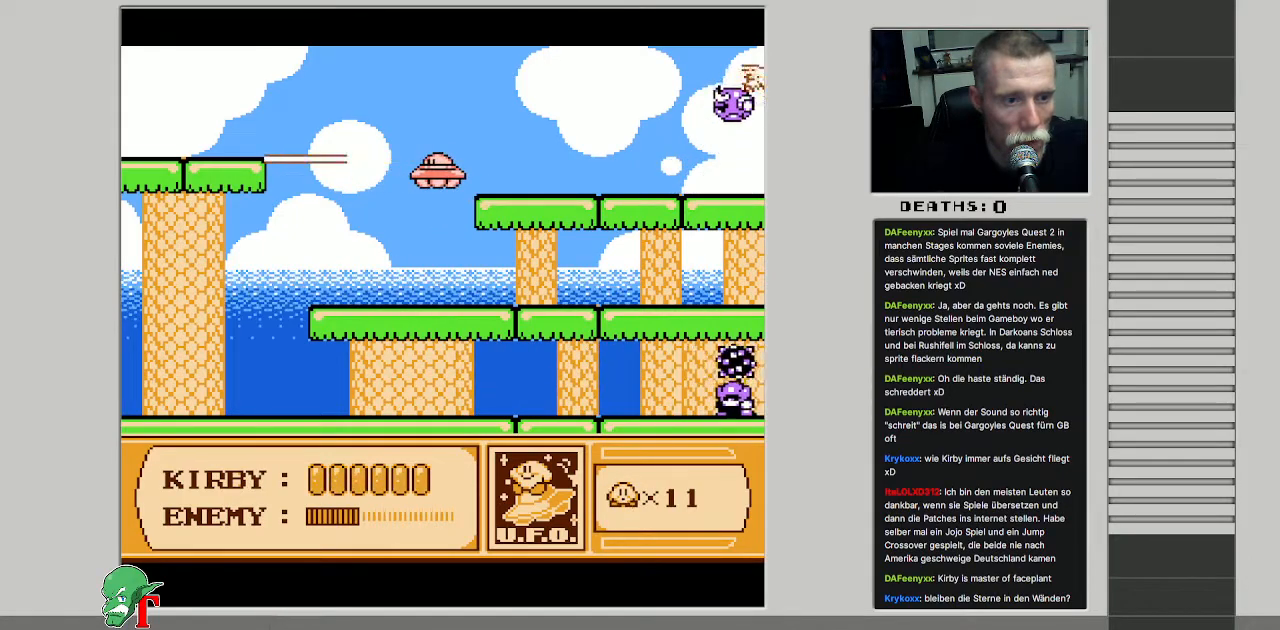
{"buttons": ["B"], "events": [[167, "DPAD_LEFT", "up"], [183, "DPAD_RIGHT", "down"], [333, "B", "down"], [367, "DPAD_RIGHT", "up"]]}
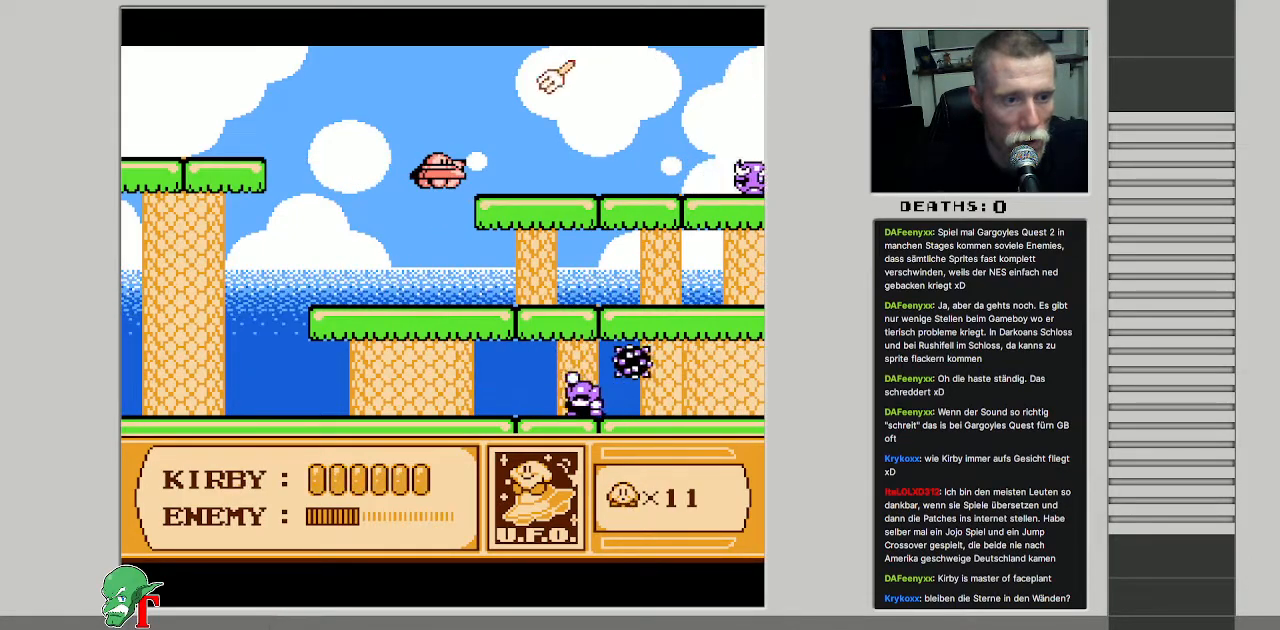
{"buttons": ["B", "DPAD_DOWN", "DPAD_RIGHT"], "events": [[33, "DPAD_LEFT", "down"], [67, "DPAD_DOWN", "down"], [217, "DPAD_DOWN", "up"], [250, "DPAD_UP", "down"], [400, "DPAD_LEFT", "up"], [417, "DPAD_RIGHT", "down"], [433, "DPAD_UP", "up"], [483, "DPAD_DOWN", "down"]]}
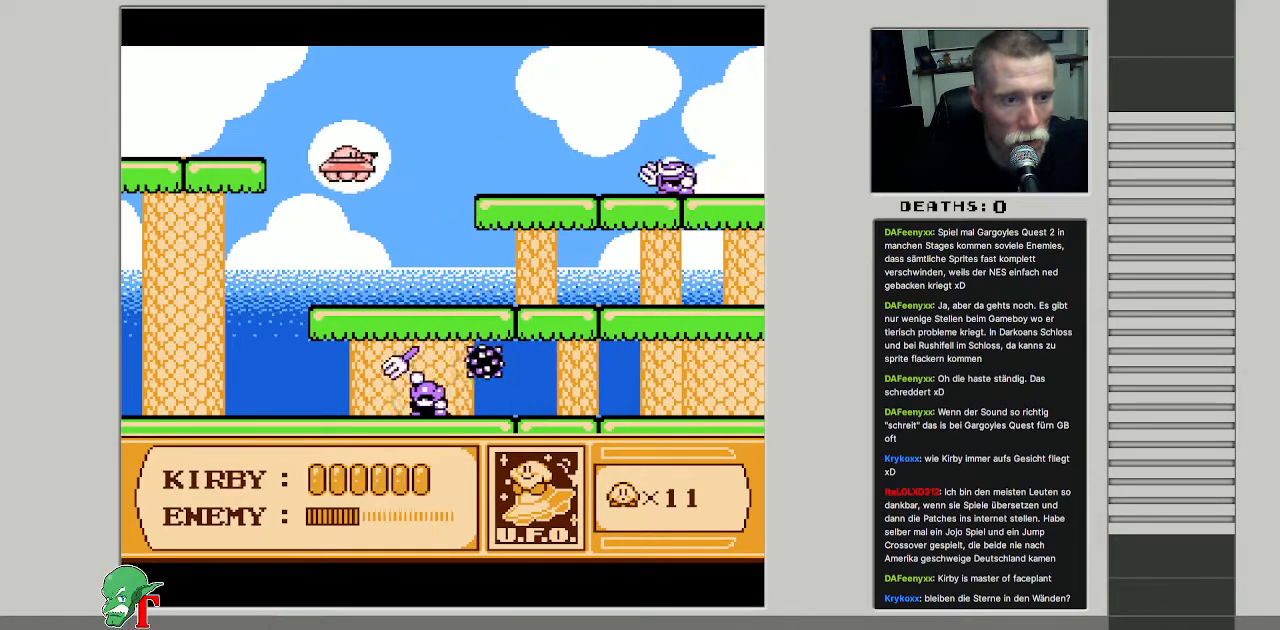
{"buttons": ["DPAD_LEFT"], "events": [[133, "DPAD_DOWN", "up"], [217, "B", "up"], [217, "DPAD_RIGHT", "up"], [400, "DPAD_LEFT", "down"]]}
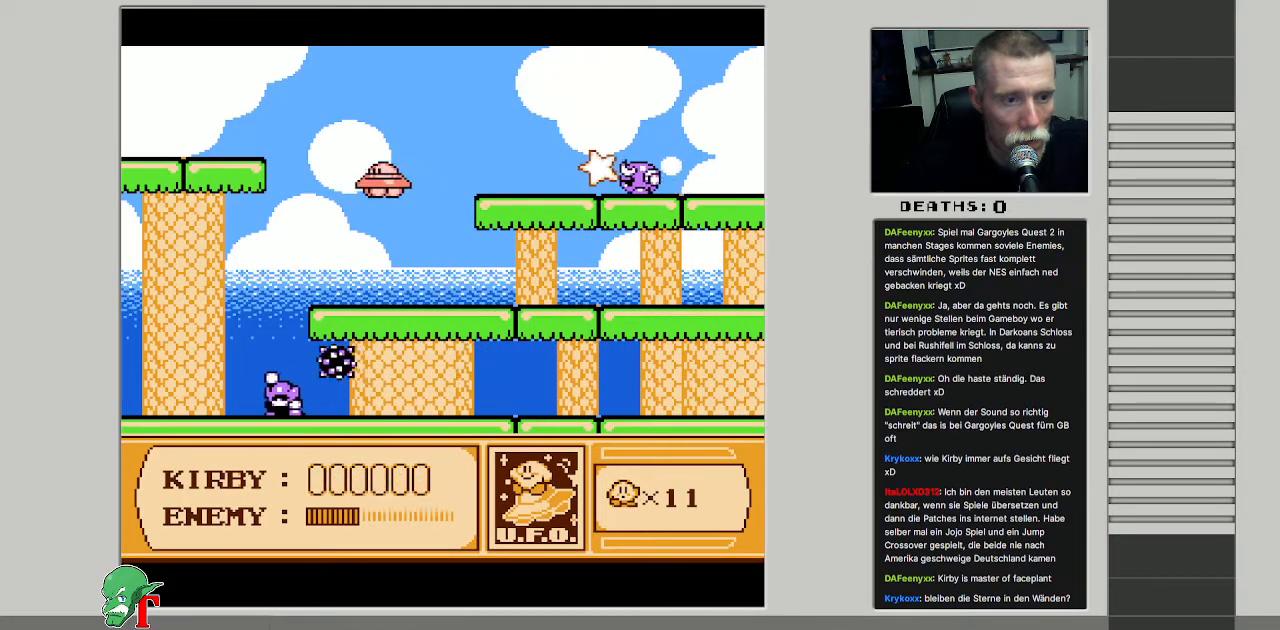
{"buttons": ["B"], "events": [[100, "DPAD_DOWN", "down"], [150, "DPAD_LEFT", "up"], [267, "DPAD_DOWN", "up"], [317, "B", "down"], [317, "DPAD_RIGHT", "down"], [317, "DPAD_UP", "down"], [433, "DPAD_UP", "up"], [483, "DPAD_RIGHT", "up"]]}
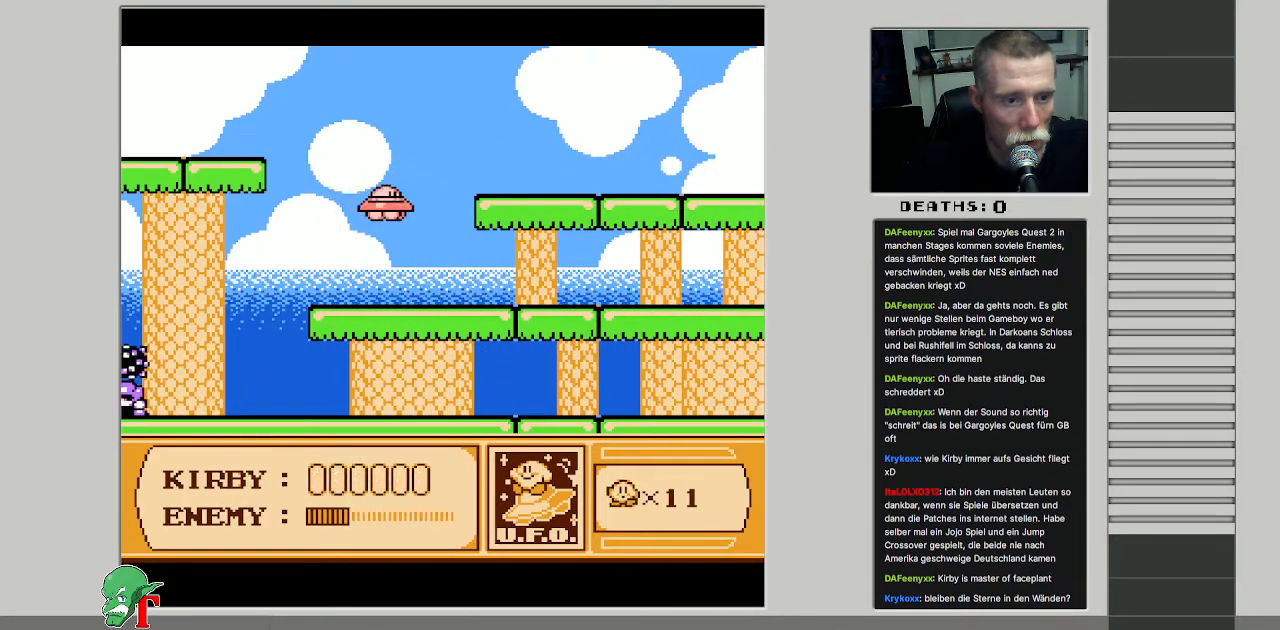
{"buttons": [], "events": [[467, "B", "up"]]}
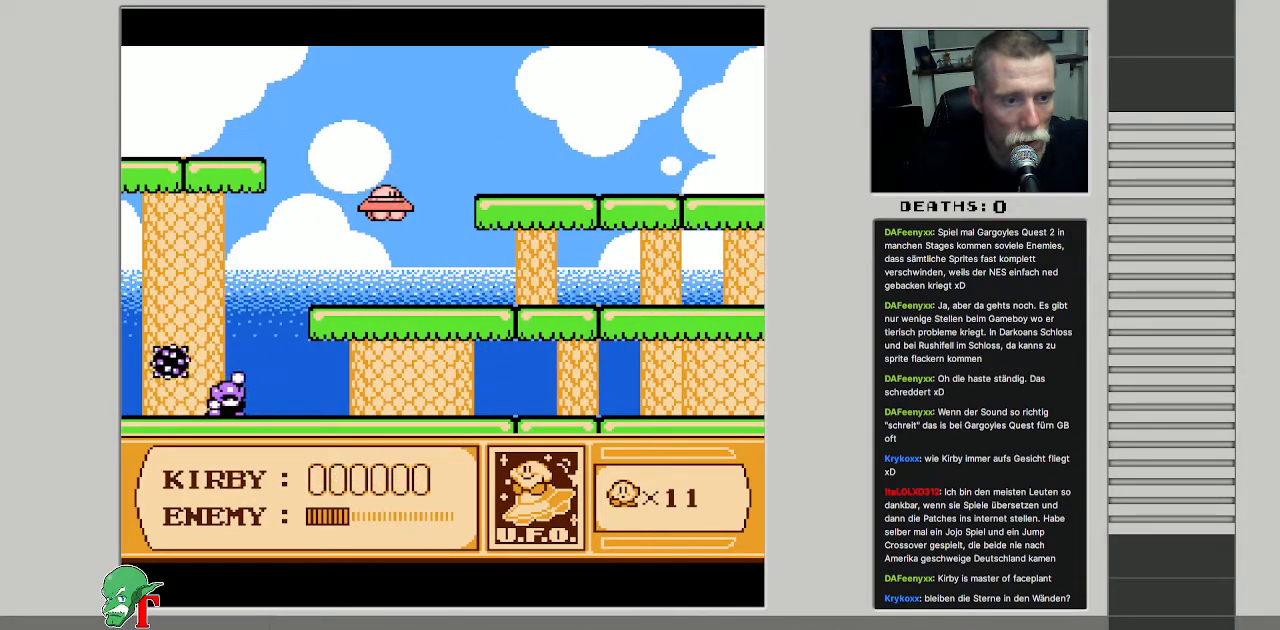
{"buttons": ["B", "DPAD_DOWN", "DPAD_LEFT"], "events": [[50, "B", "down"], [383, "DPAD_DOWN", "down"], [383, "DPAD_LEFT", "down"]]}
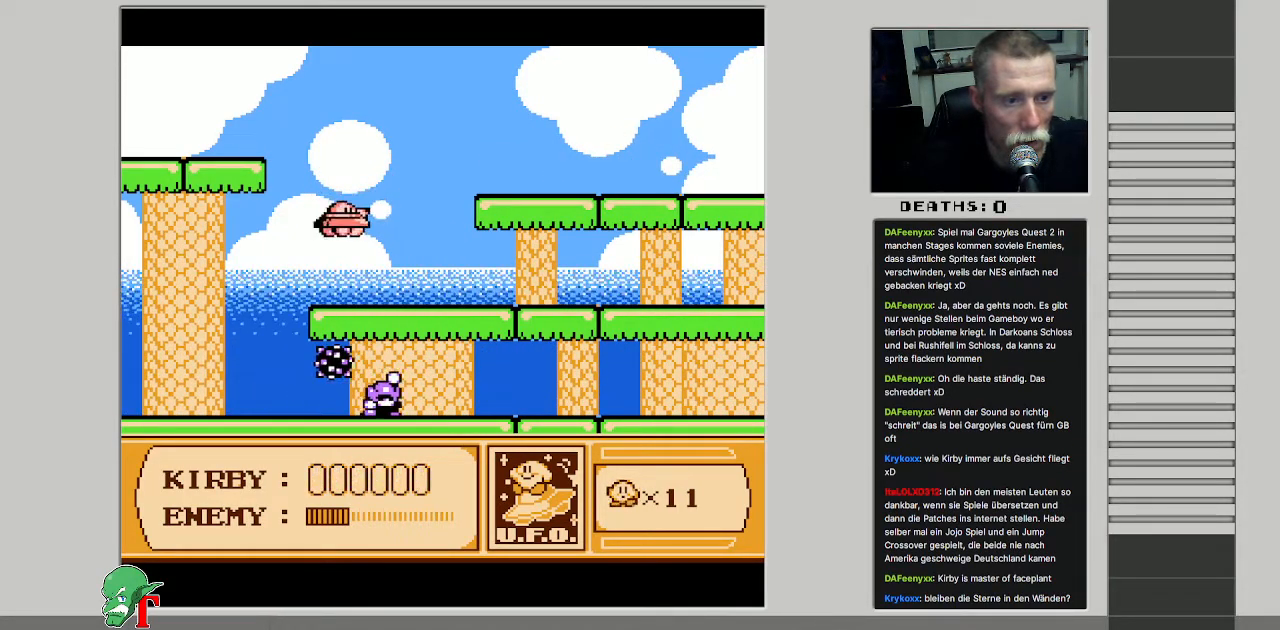
{"buttons": ["B", "DPAD_DOWN", "DPAD_LEFT"], "events": [[167, "DPAD_DOWN", "up"], [317, "DPAD_DOWN", "down"]]}
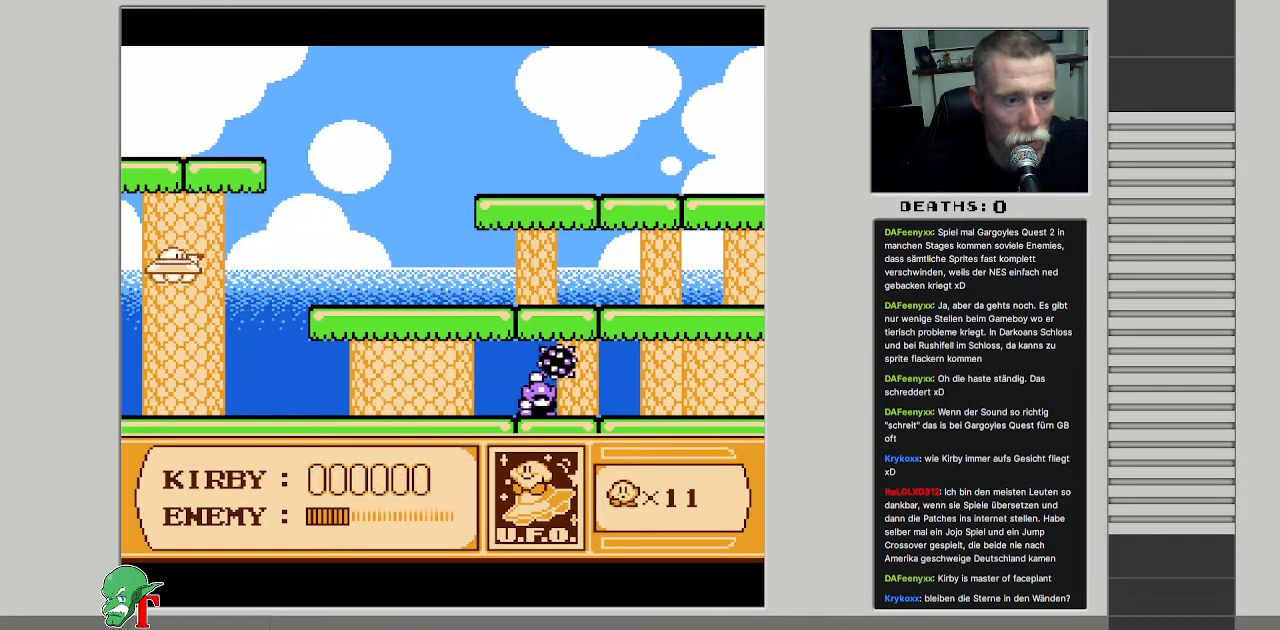
{"buttons": ["B", "DPAD_DOWN"], "events": [[17, "DPAD_LEFT", "up"]]}
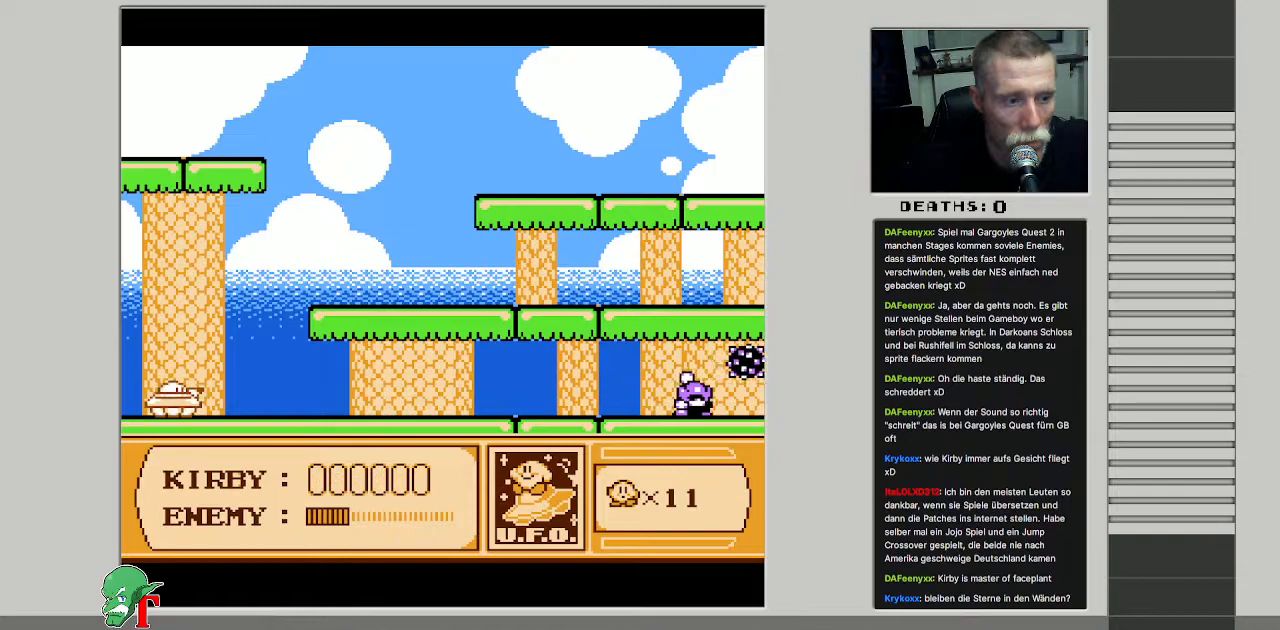
{"buttons": ["B"], "events": [[33, "DPAD_RIGHT", "down"], [67, "DPAD_DOWN", "up"], [350, "DPAD_RIGHT", "up"]]}
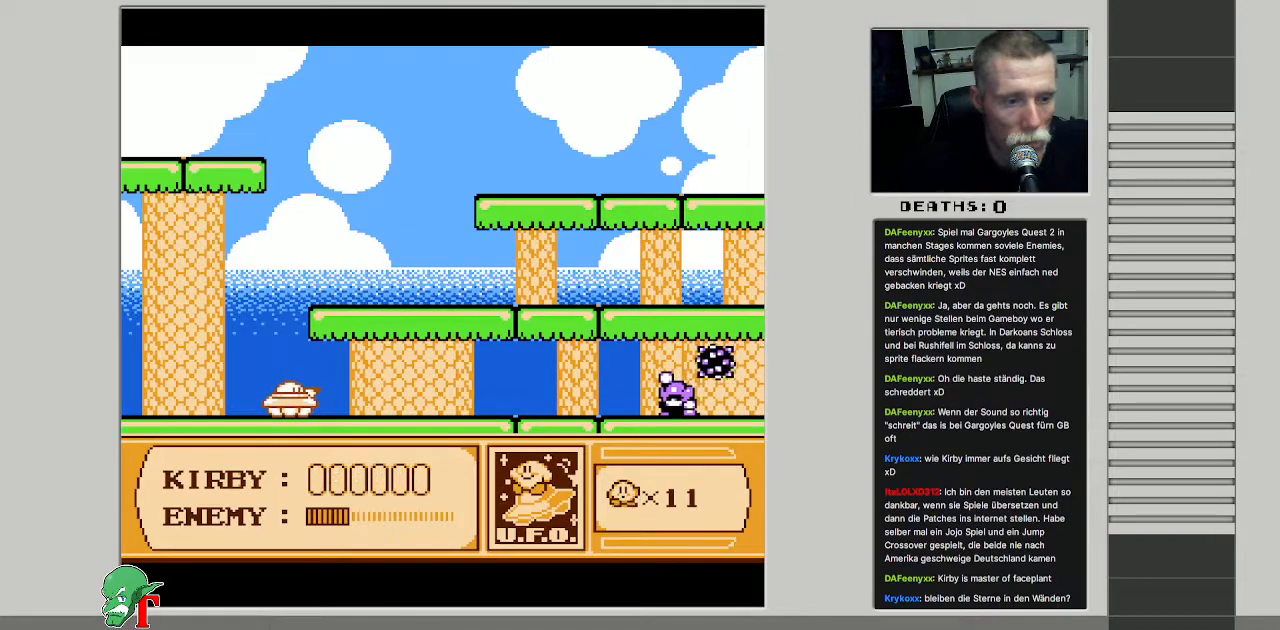
{"buttons": [], "events": [[483, "B", "up"]]}
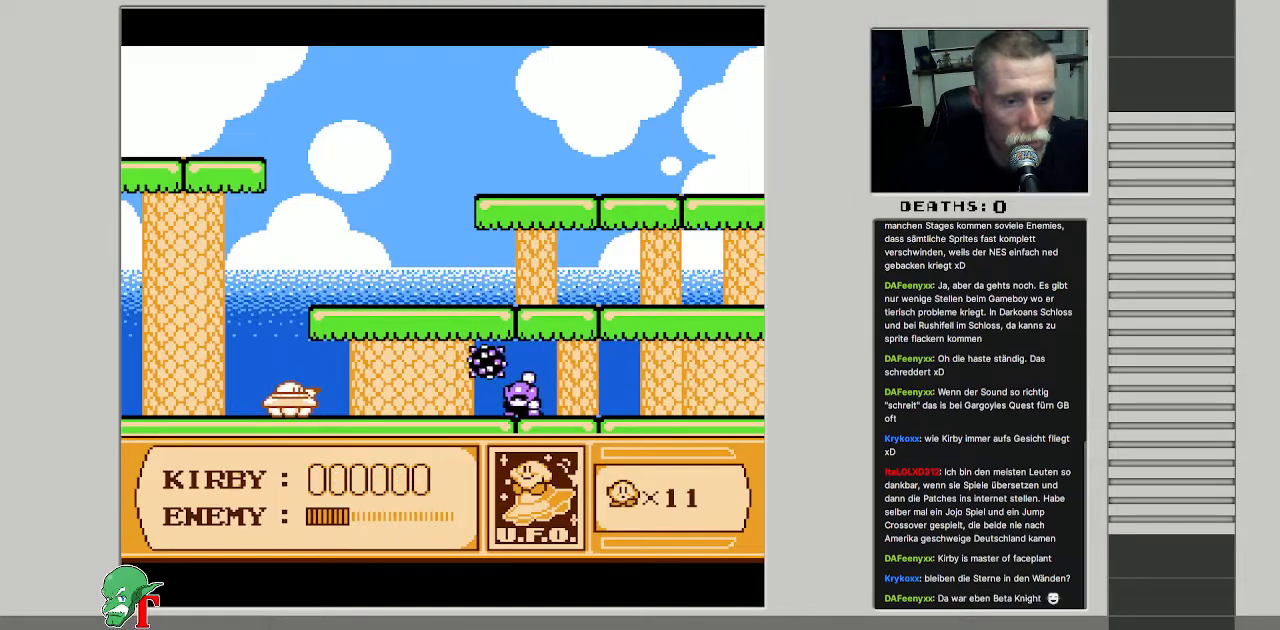
{"buttons": ["DPAD_UP"], "events": [[200, "DPAD_LEFT", "down"], [283, "DPAD_UP", "down"], [467, "DPAD_LEFT", "up"]]}
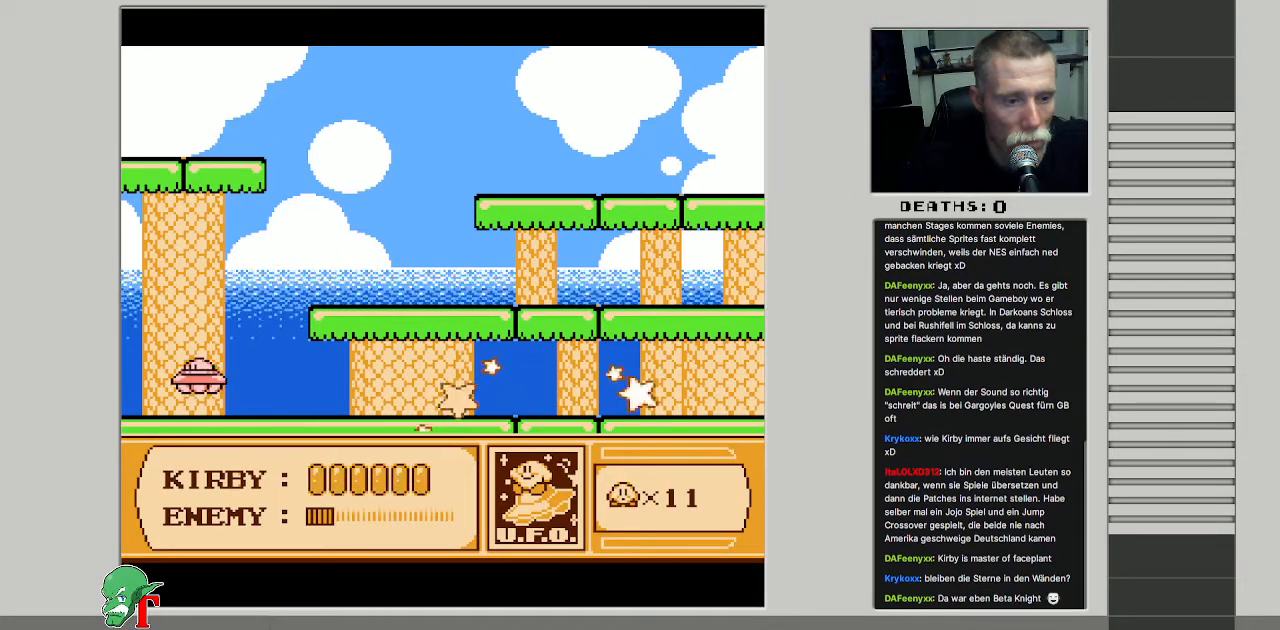
{"buttons": [], "events": [[17, "DPAD_RIGHT", "down"], [450, "DPAD_RIGHT", "up"], [500, "DPAD_UP", "up"]]}